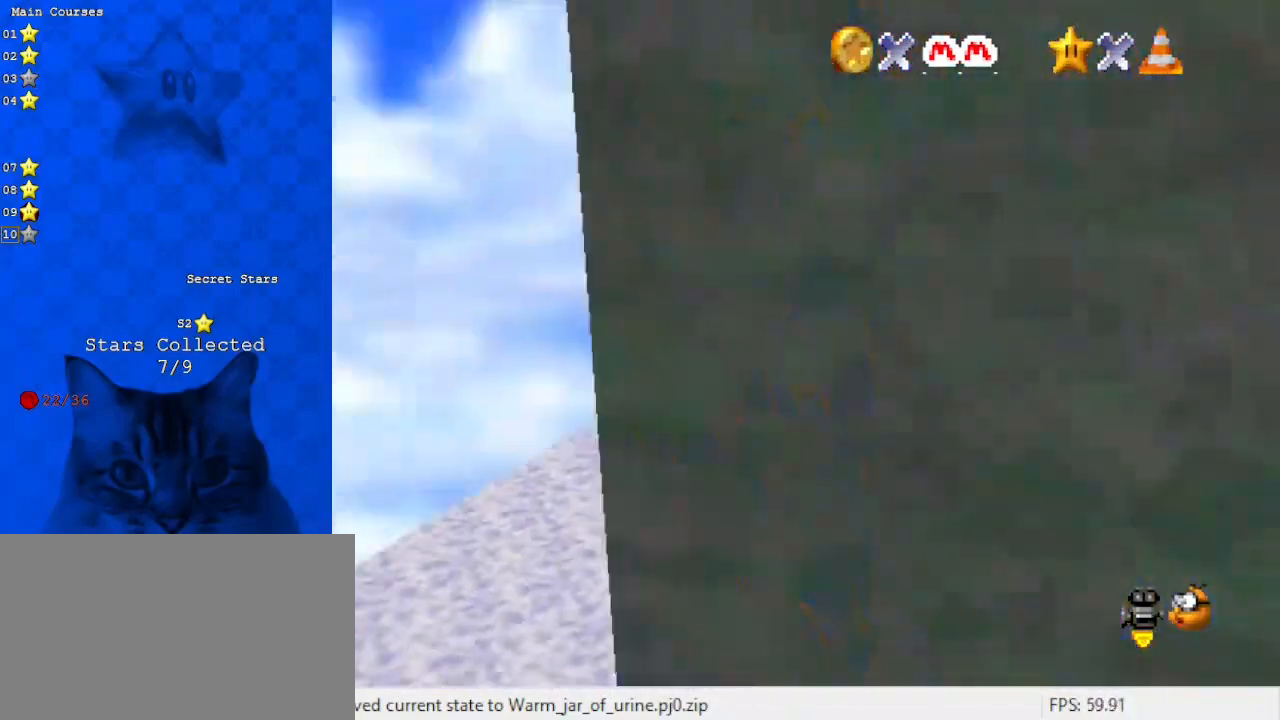
Gameplay with keyboard; each line is a JSON object with the keys held at the frame after it. "events" lists presses ("down") and releases ("up") of "a", "c", "ctrl", "d", "down", "left", "return", "right", "s", "shift", "up", "w", "x" and "y" between this image and that frame as [ms after this image, input, new state], when the widget could be followed in between. No other keys are recorded. Mouse input is not recorded.
{"keys": ["a"], "events": [[67, "d", "up"], [67, "up", "down"], [100, "up", "up"], [200, "a", "down"], [200, "up", "down"], [233, "left", "up"], [233, "right", "down"], [300, "a", "up"], [333, "right", "up"], [333, "up", "up"], [367, "a", "down"]]}
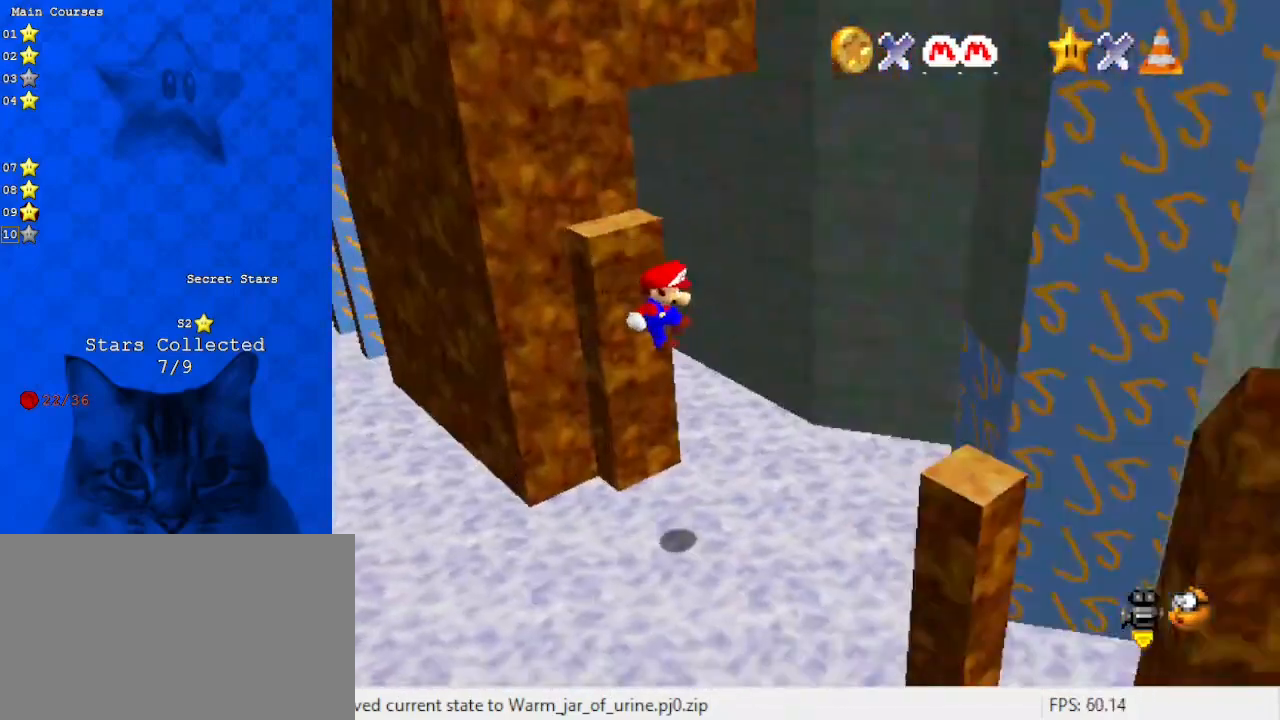
{"keys": ["up"], "events": [[33, "a", "up"], [33, "right", "down"], [200, "up", "down"], [433, "right", "up"]]}
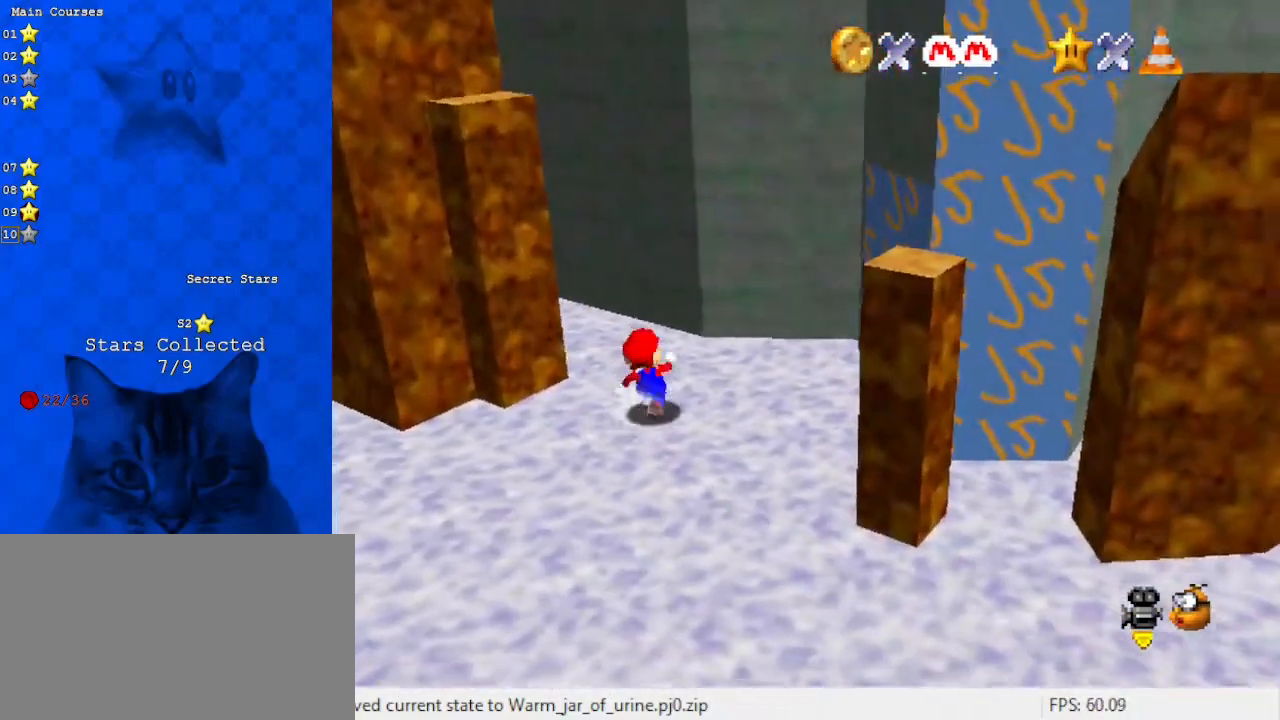
{"keys": ["up"], "events": [[133, "left", "down"], [433, "left", "up"]]}
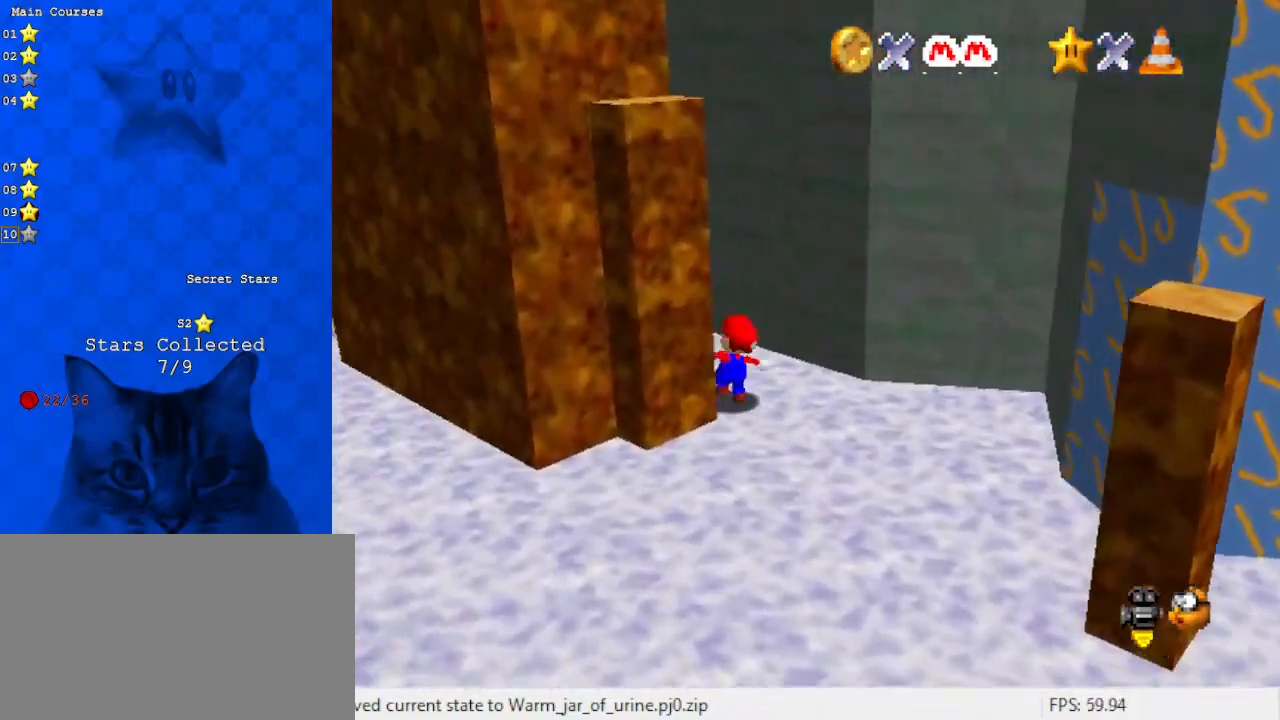
{"keys": ["down"], "events": [[100, "left", "down"], [233, "d", "down"], [233, "left", "up"], [367, "d", "up"], [500, "down", "down"], [500, "up", "up"]]}
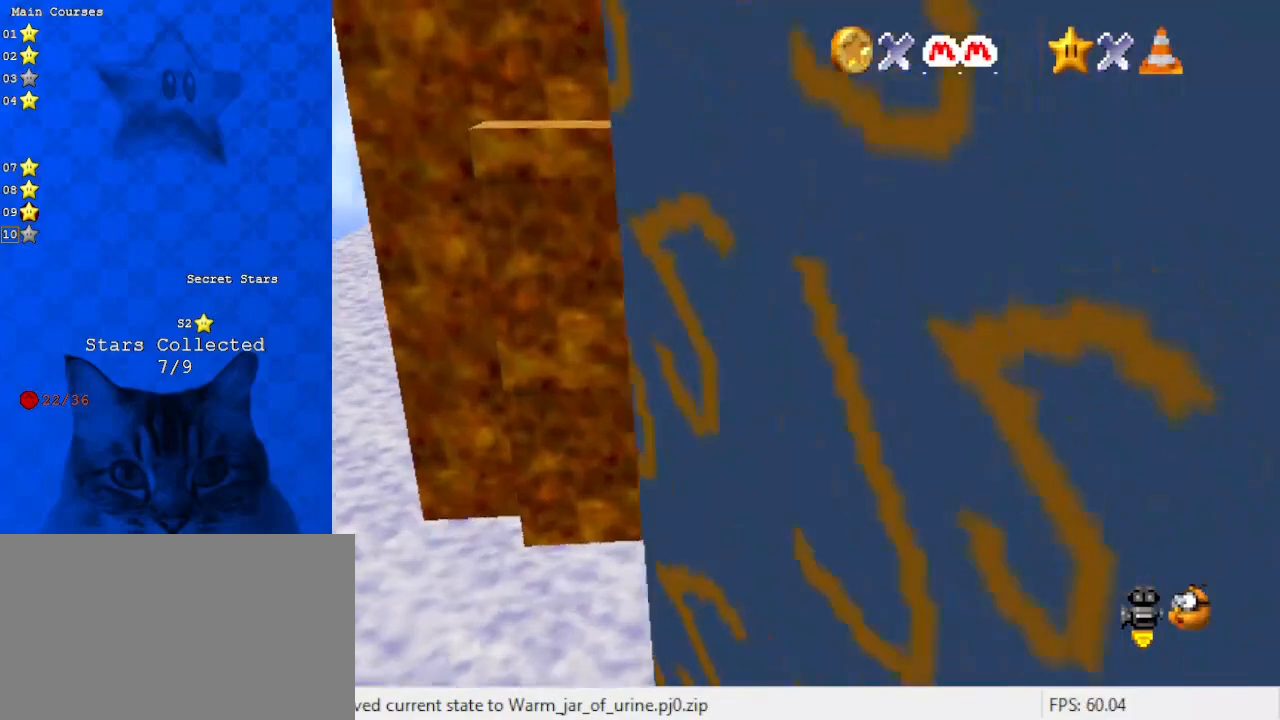
{"keys": ["down"], "events": [[100, "shift", "down"], [233, "shift", "up"], [300, "a", "down"], [433, "a", "up"]]}
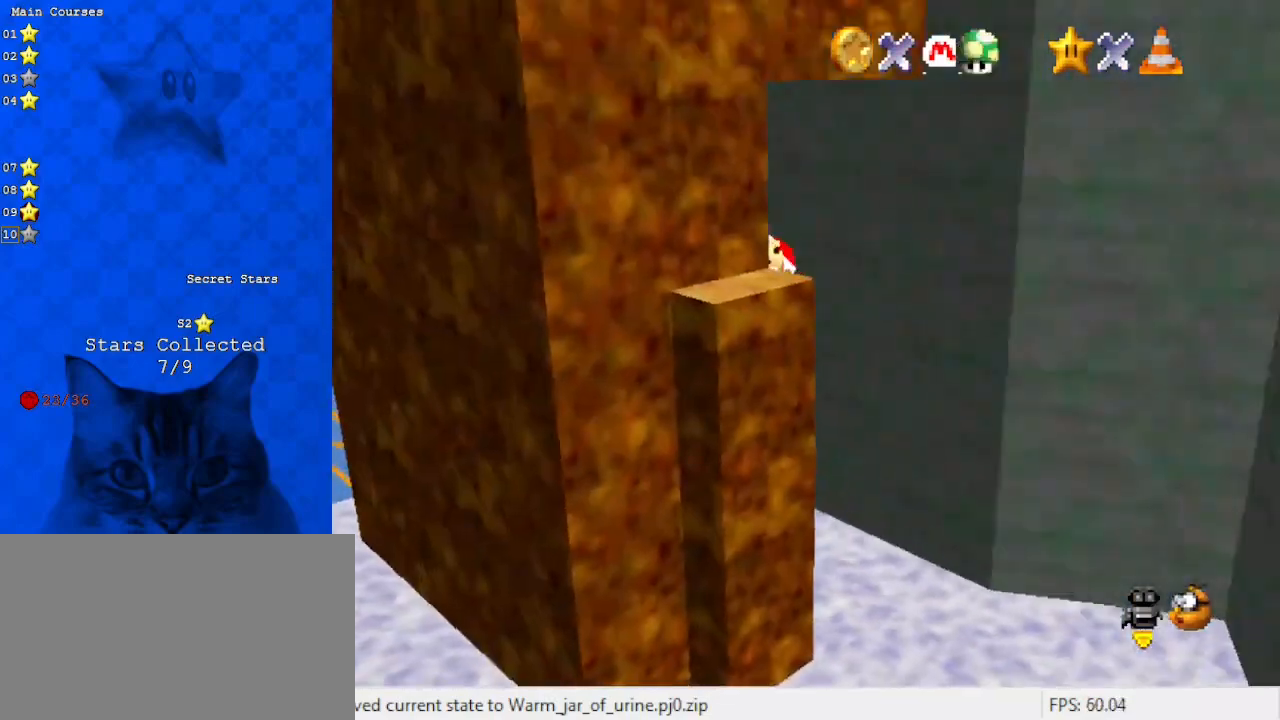
{"keys": [], "events": [[200, "right", "down"], [300, "a", "down"], [400, "down", "up"], [433, "a", "up"], [467, "right", "up"]]}
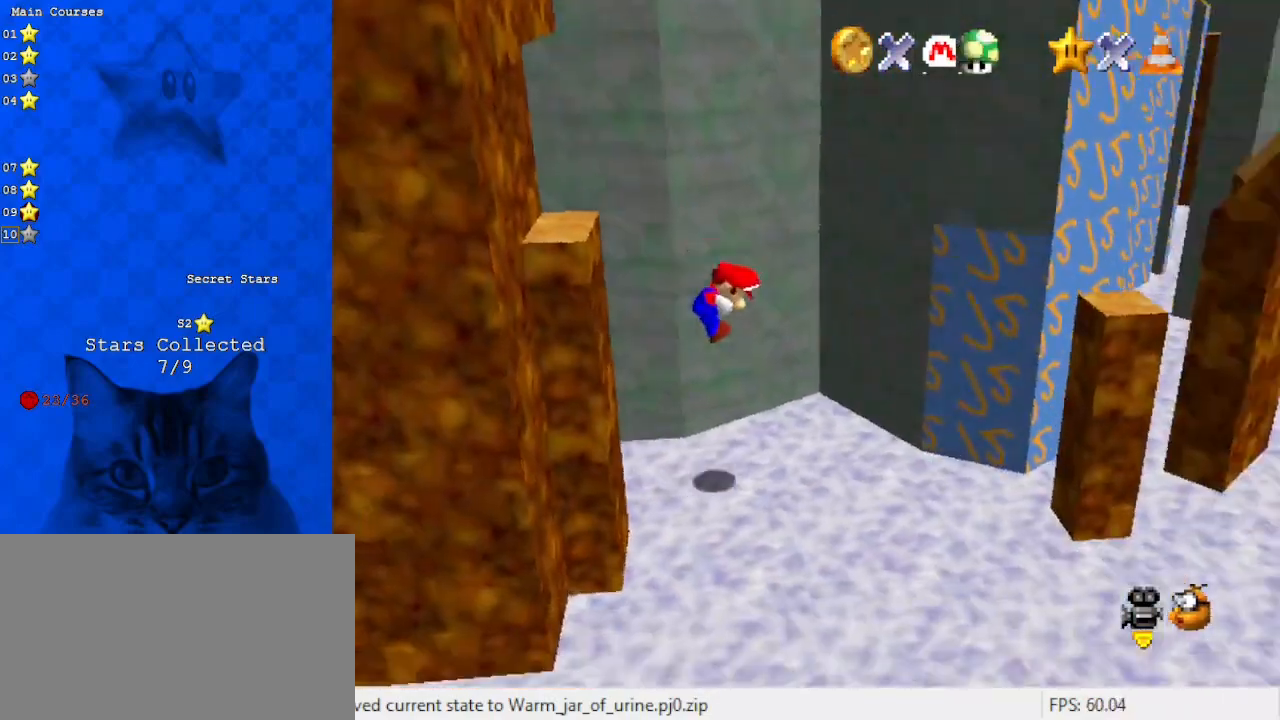
{"keys": ["down"], "events": [[133, "right", "down"], [267, "down", "down"], [367, "right", "up"]]}
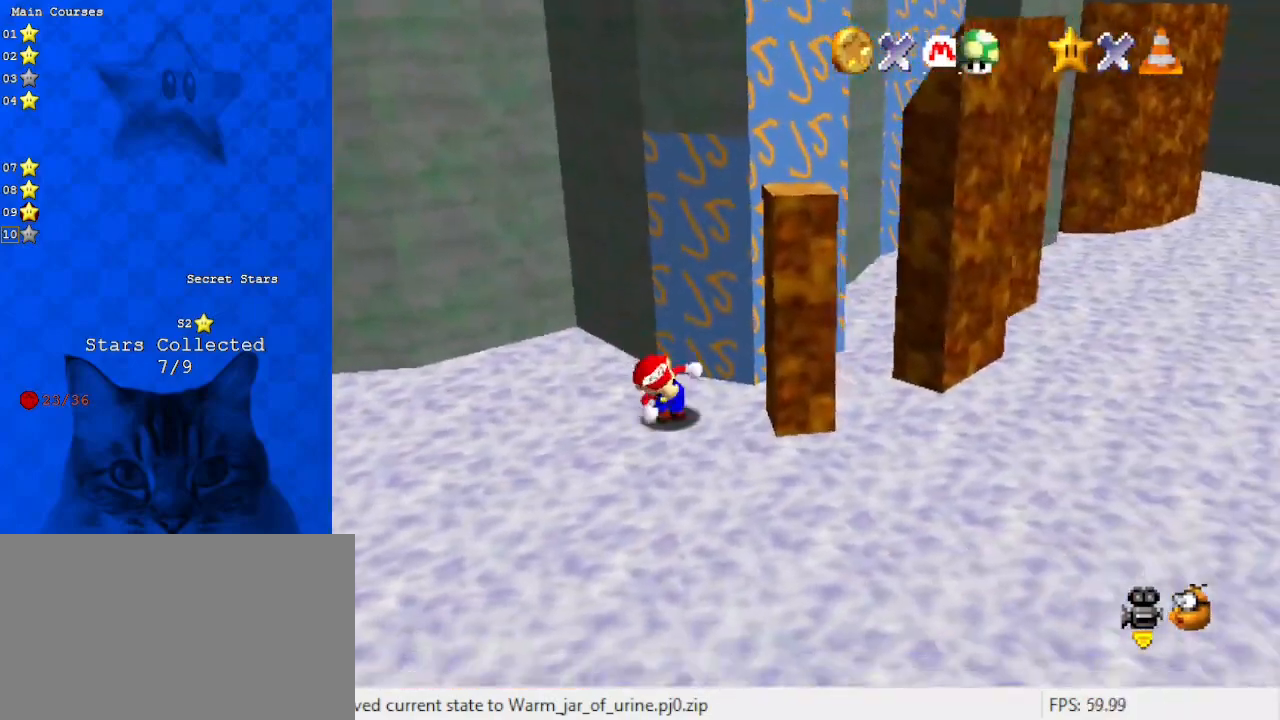
{"keys": ["right", "up"], "events": [[33, "a", "down"], [100, "right", "down"], [167, "down", "up"], [233, "a", "up"], [333, "up", "down"]]}
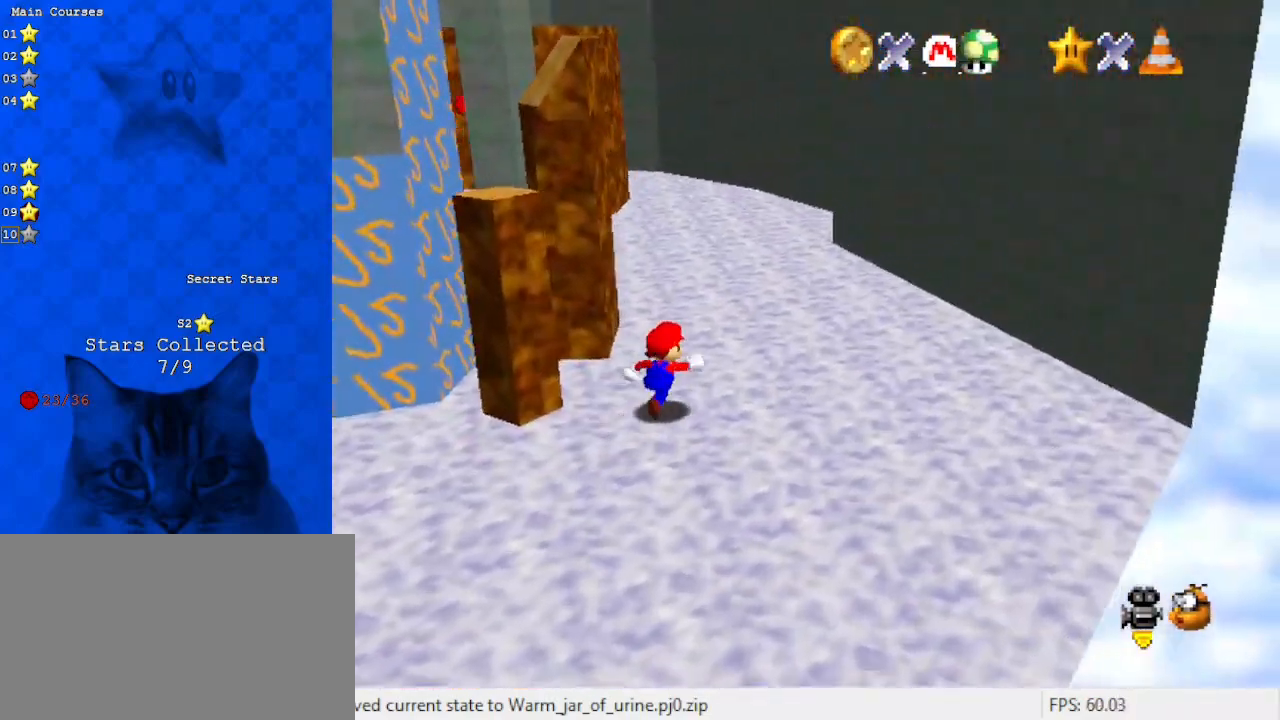
{"keys": ["d", "right", "up"], "events": [[67, "right", "up"], [367, "d", "down"], [467, "right", "down"]]}
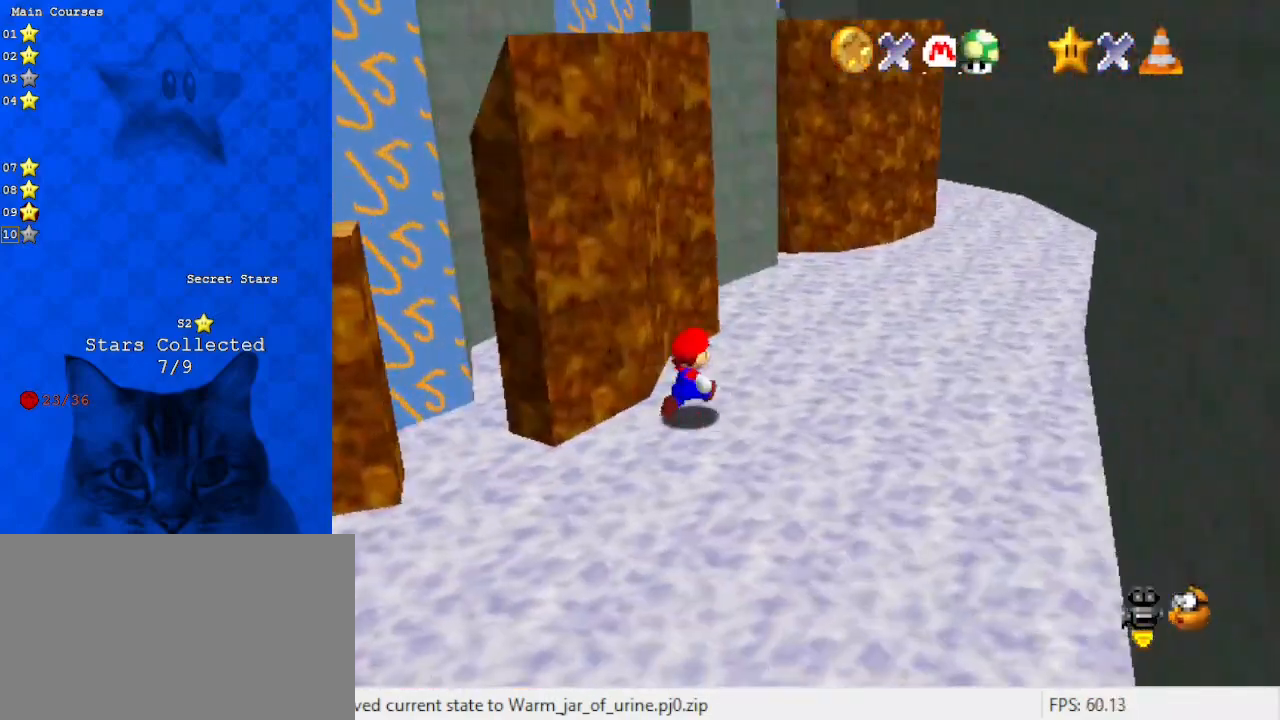
{"keys": ["right"], "events": [[33, "d", "up"], [100, "d", "down"], [200, "up", "up"], [267, "d", "up"]]}
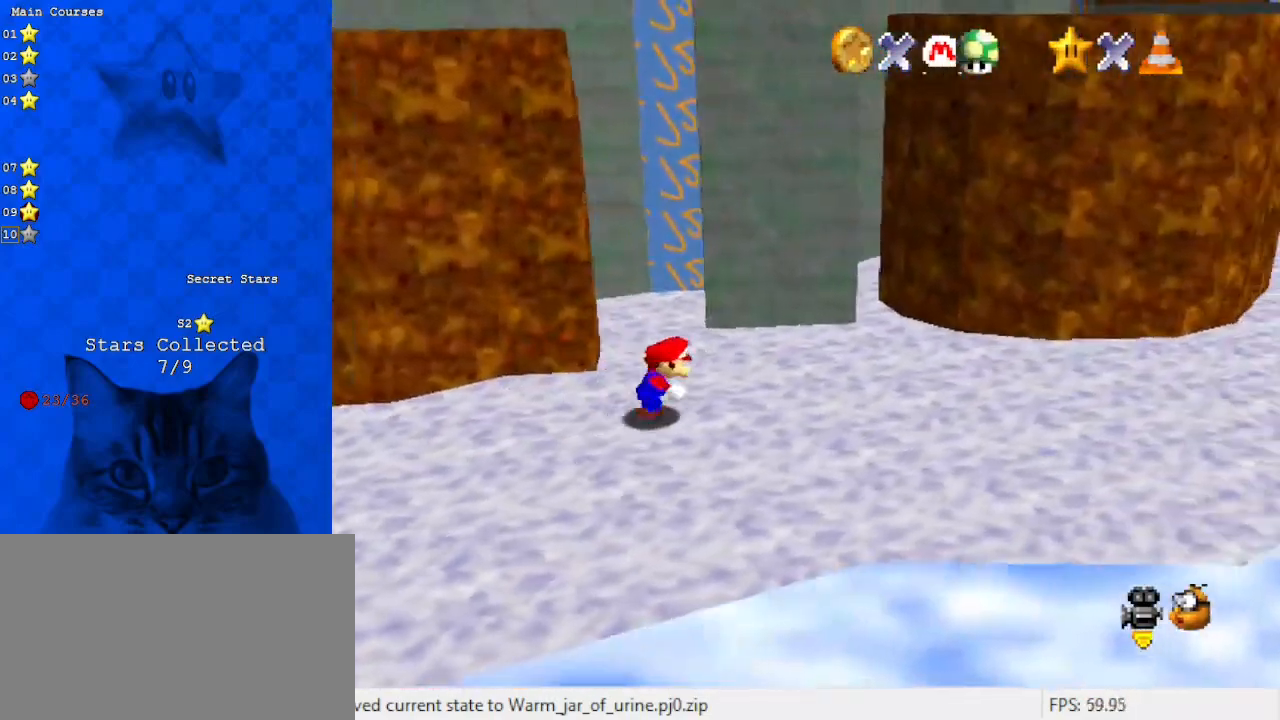
{"keys": ["right"], "events": [[67, "d", "down"], [200, "d", "up"], [200, "down", "down"], [400, "down", "up"]]}
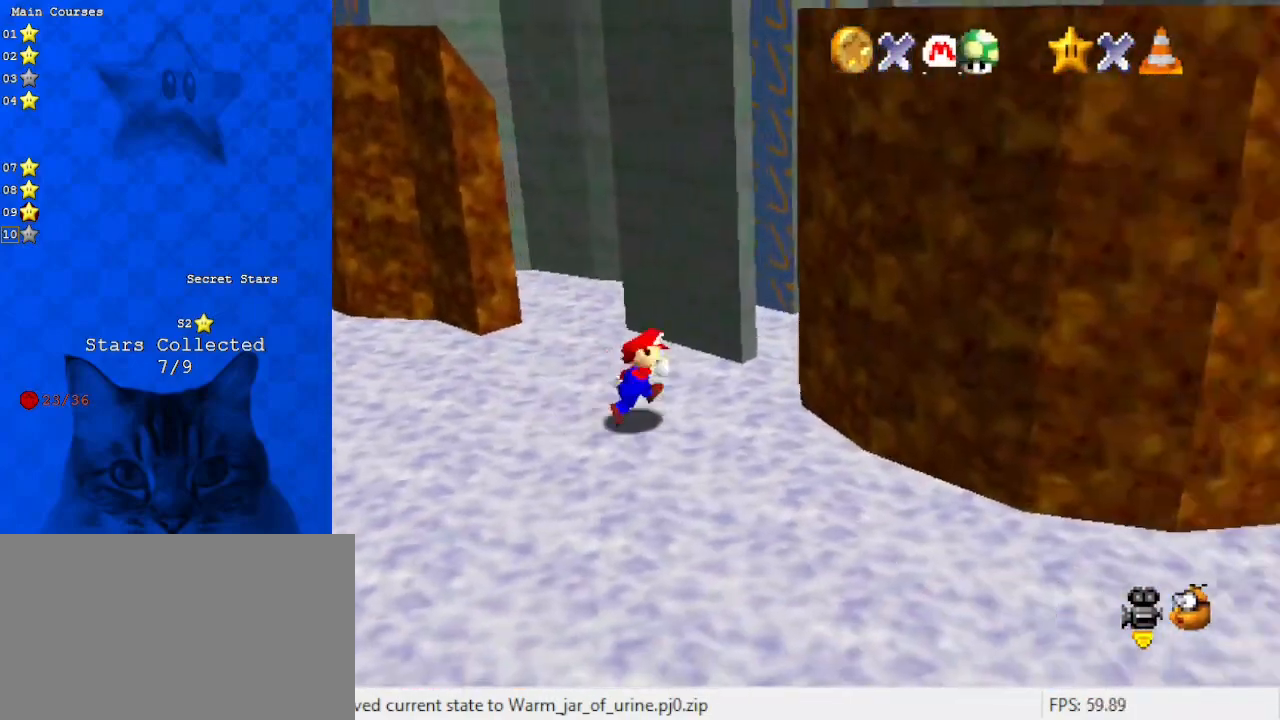
{"keys": ["down", "right"], "events": [[100, "up", "down"], [133, "d", "down"], [233, "up", "up"], [267, "d", "up"], [367, "d", "down"], [500, "d", "up"], [500, "down", "down"]]}
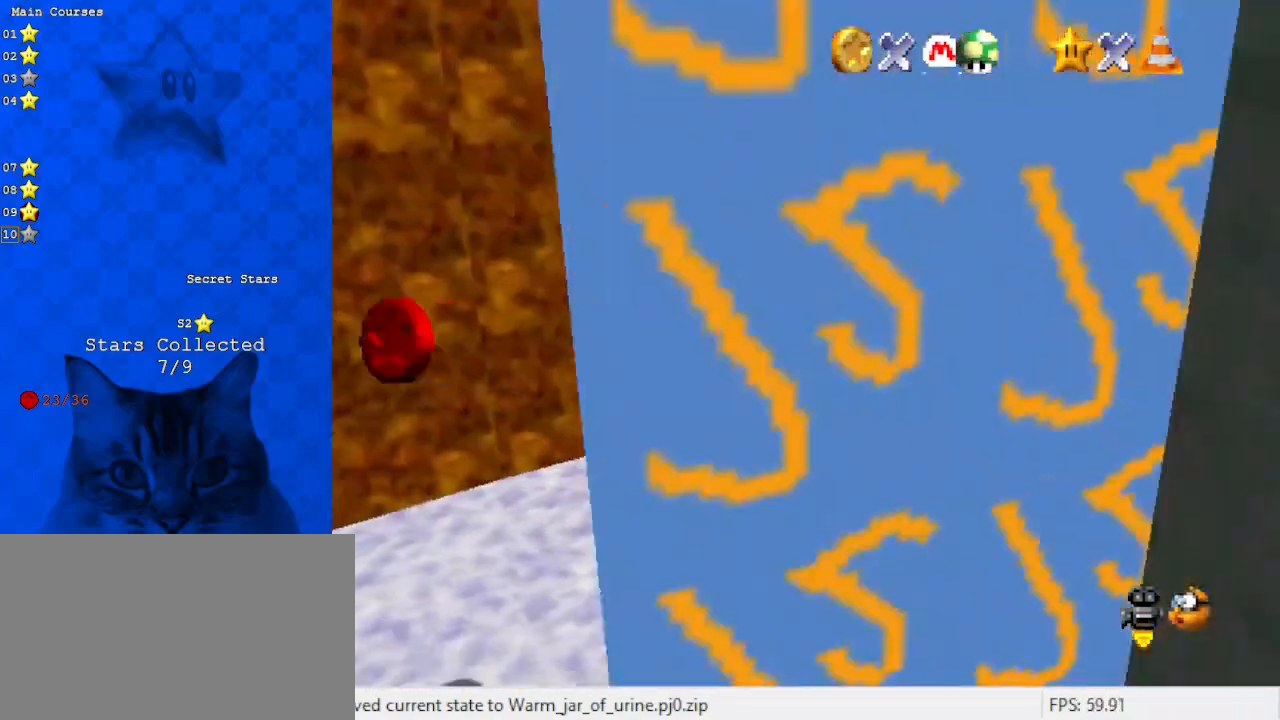
{"keys": ["a", "down", "left"], "events": [[133, "right", "up"], [300, "left", "down"], [367, "a", "down"]]}
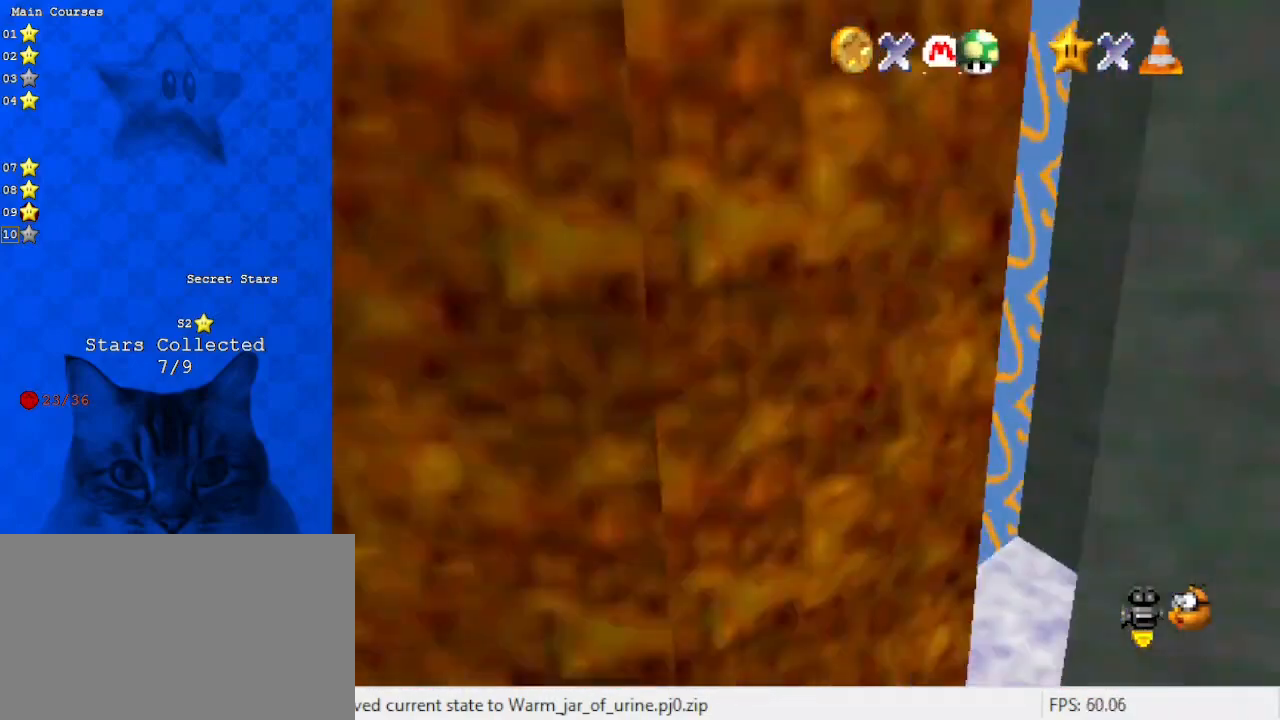
{"keys": ["left", "up"], "events": [[67, "a", "up"], [167, "left", "up"], [300, "left", "down"], [333, "down", "up"], [333, "shift", "down"], [500, "shift", "up"], [500, "up", "down"]]}
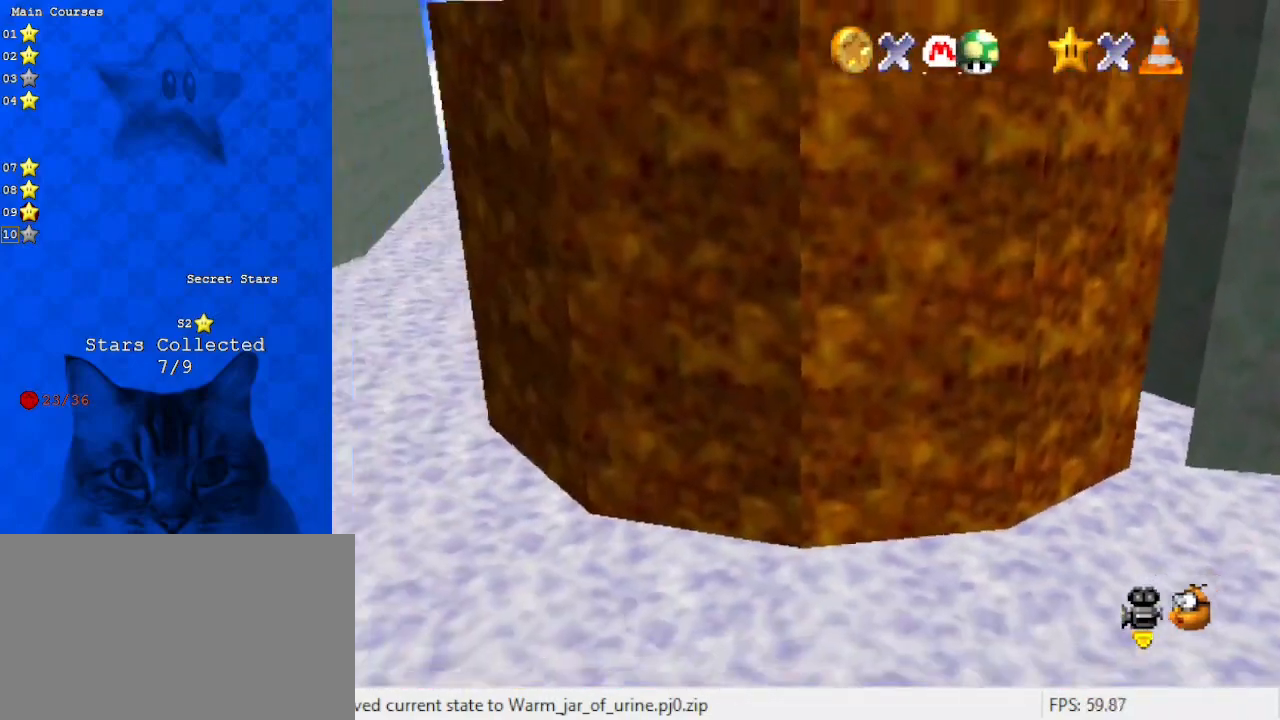
{"keys": ["left", "up"], "events": [[33, "a", "down"], [67, "left", "up"], [167, "a", "up"], [300, "left", "down"], [400, "c", "down"], [500, "c", "up"]]}
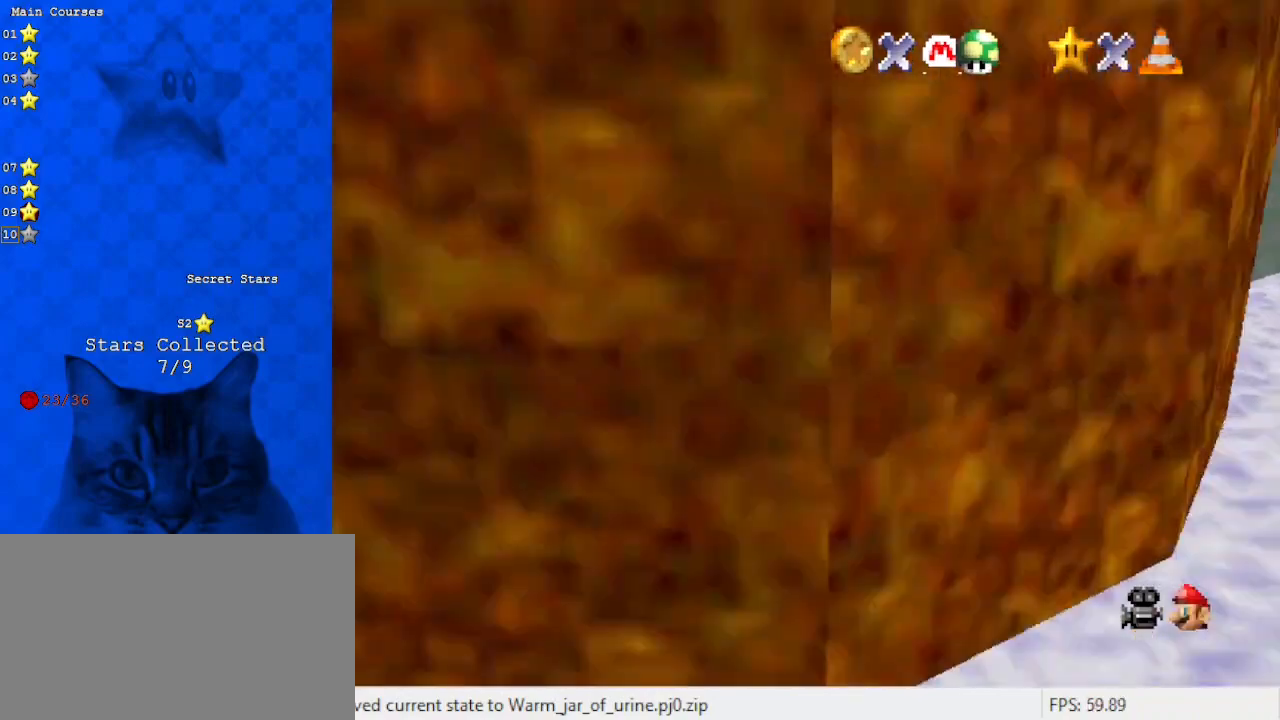
{"keys": ["left", "up"], "events": []}
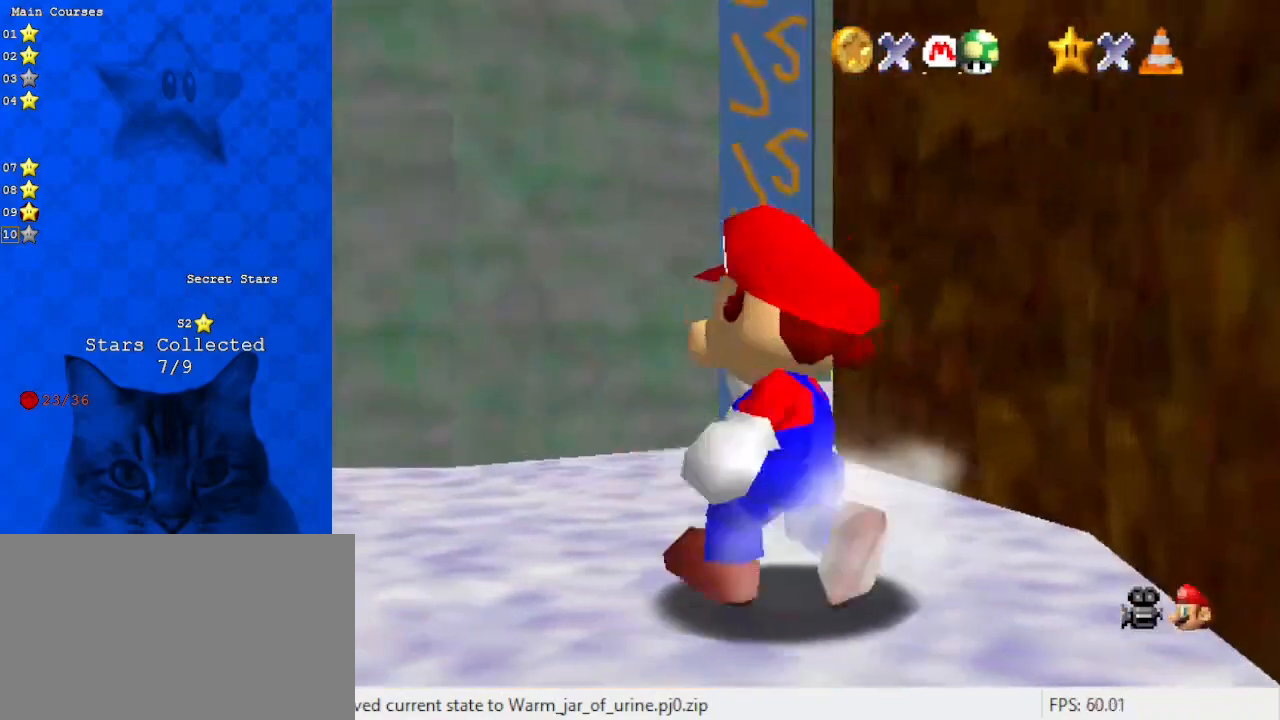
{"keys": ["left", "shift"], "events": [[67, "up", "up"], [433, "shift", "down"]]}
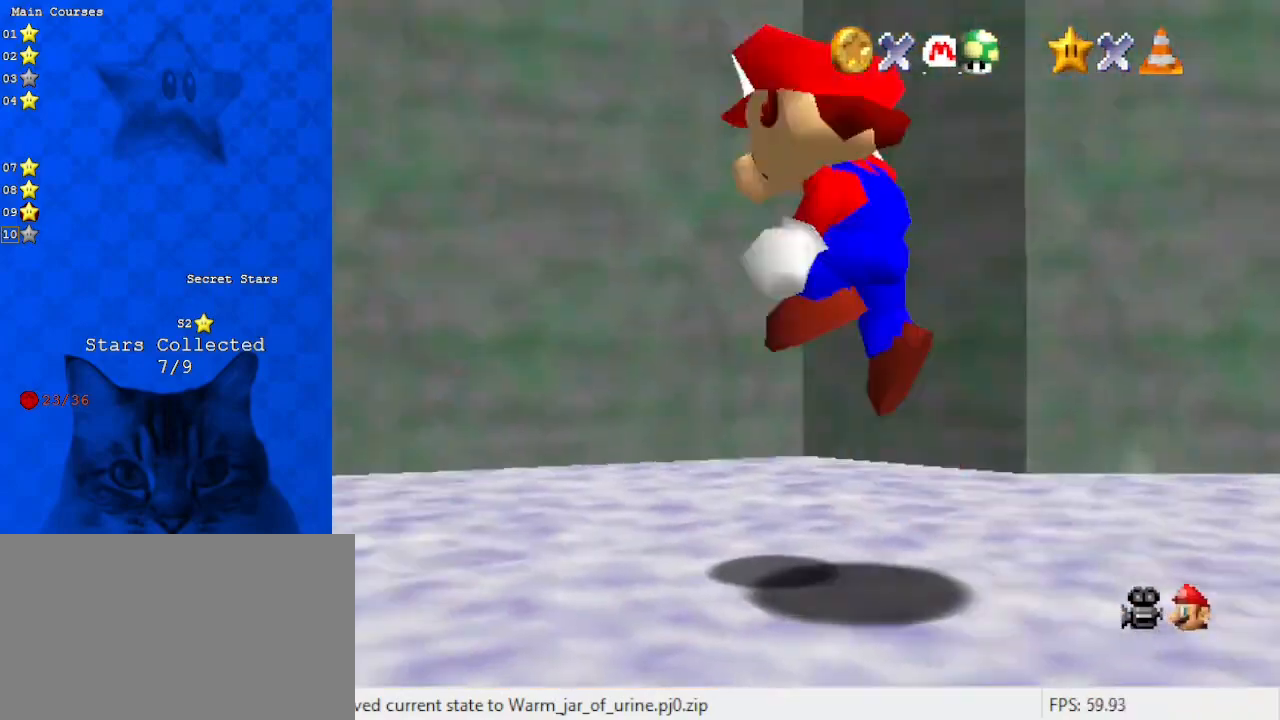
{"keys": ["c", "down", "right"], "events": [[67, "shift", "up"], [167, "left", "up"], [167, "right", "down"], [433, "down", "down"], [500, "c", "down"]]}
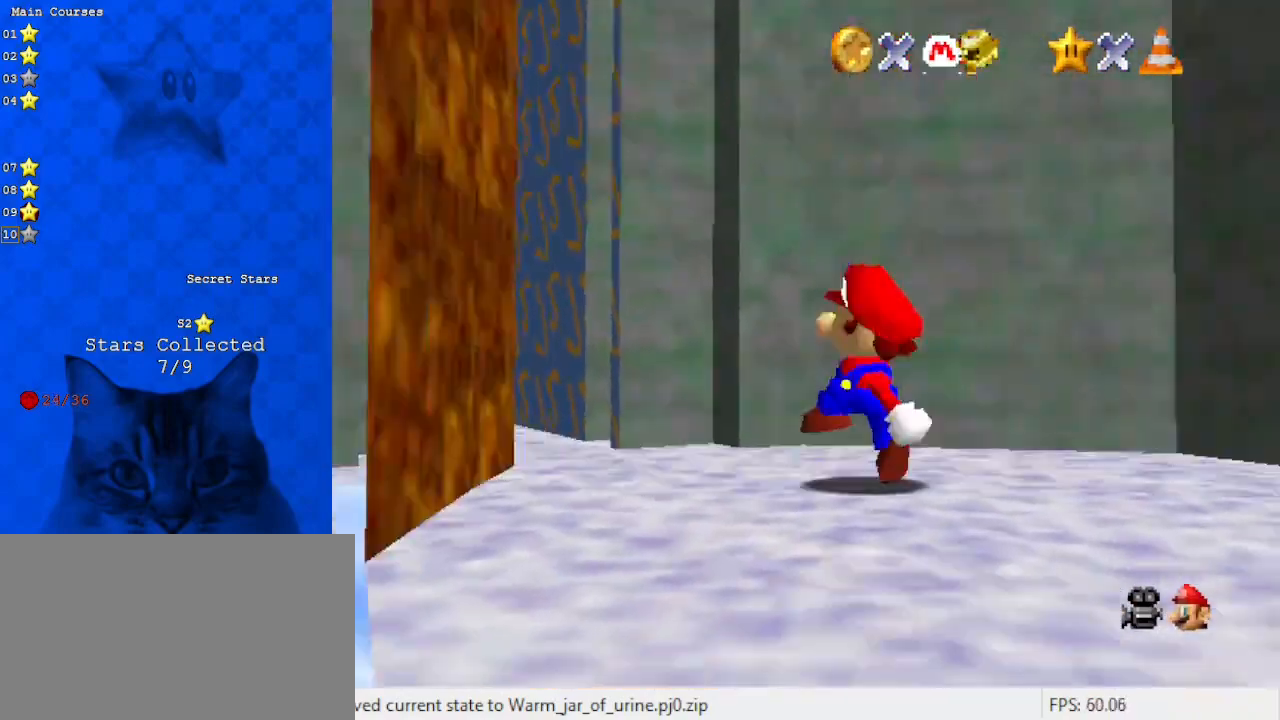
{"keys": ["d", "down", "right"], "events": [[33, "down", "up"], [33, "right", "up"], [67, "c", "up"], [167, "right", "down"], [233, "d", "down"], [367, "d", "up"], [400, "down", "down"], [500, "d", "down"]]}
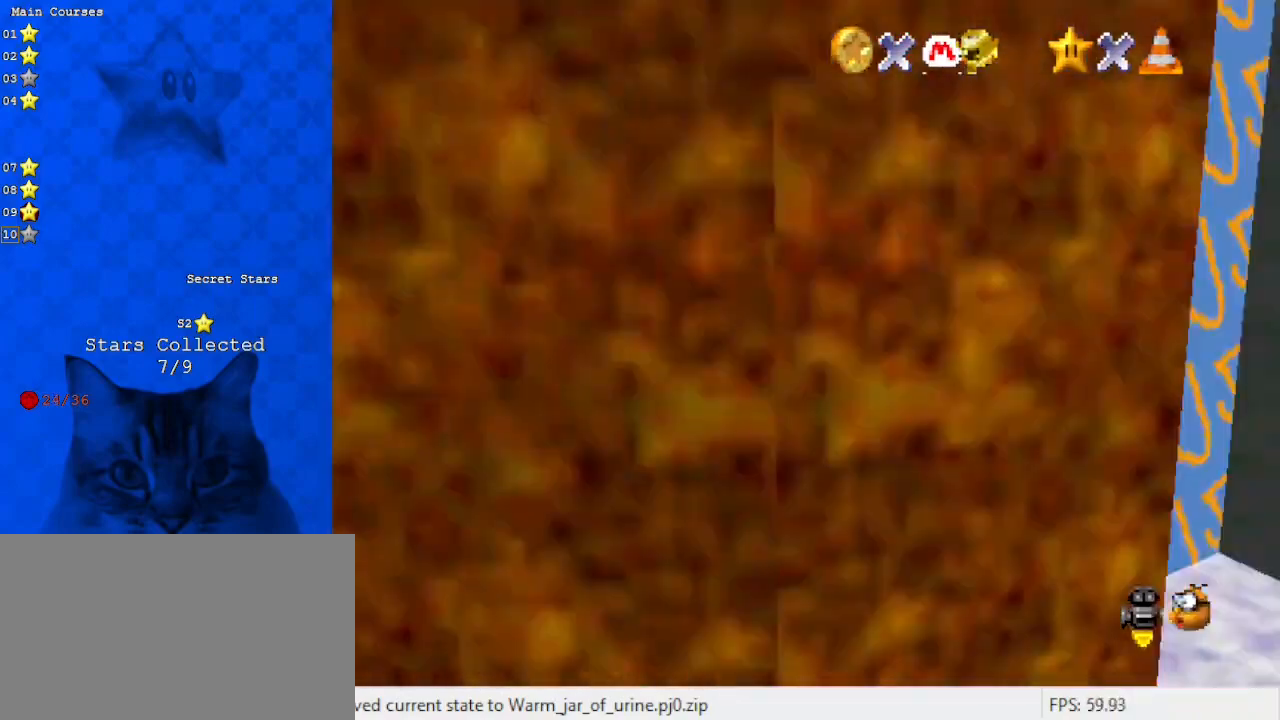
{"keys": ["down"], "events": [[33, "right", "up"], [133, "d", "up"], [233, "left", "down"], [500, "left", "up"]]}
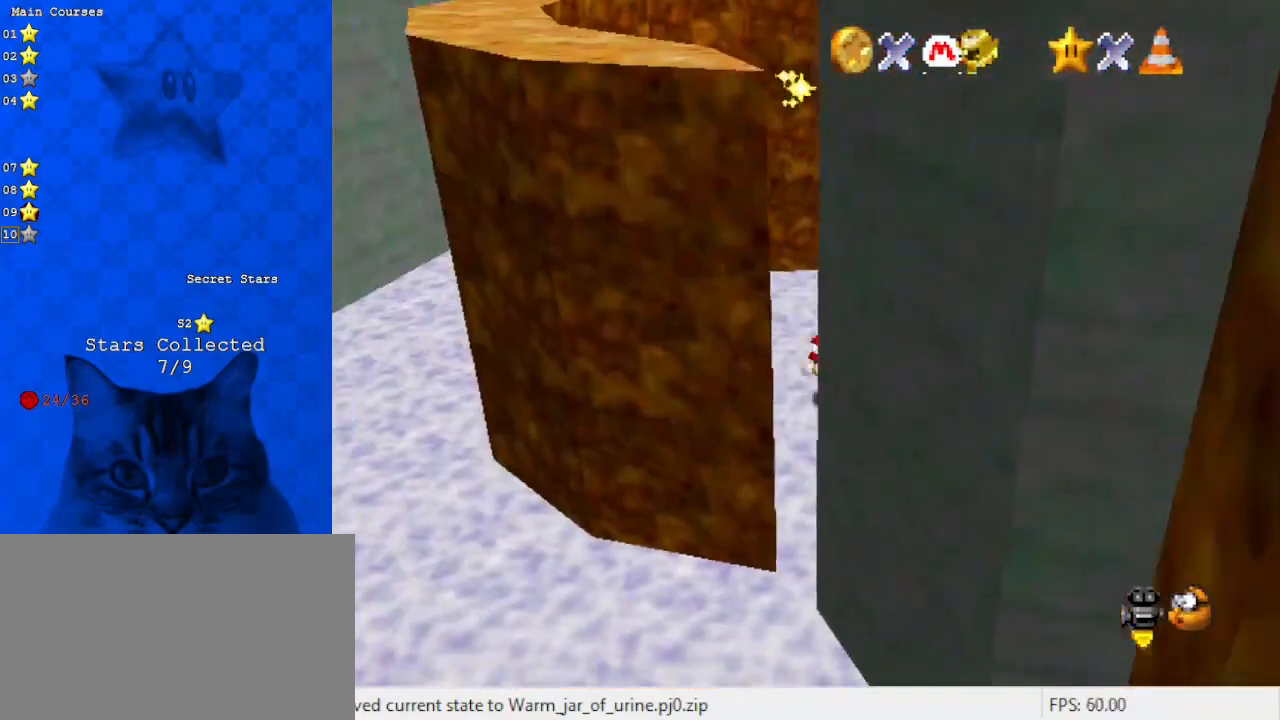
{"keys": ["down"], "events": []}
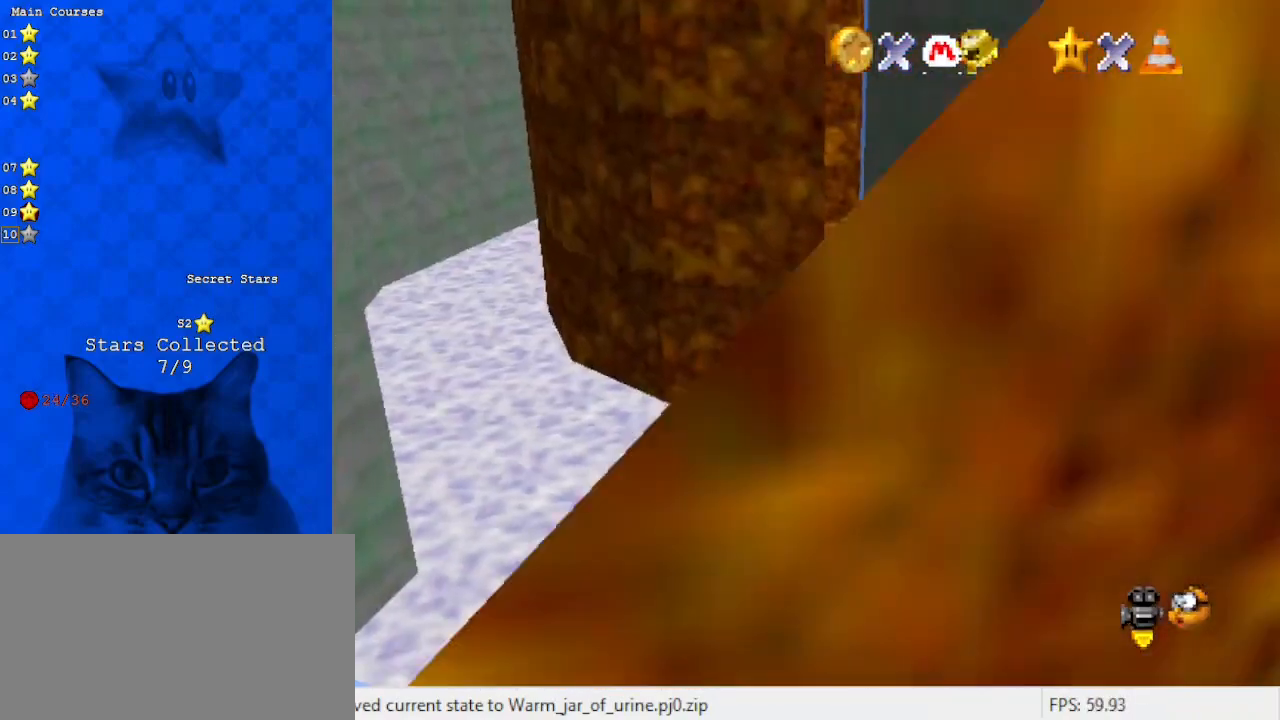
{"keys": ["down", "left"], "events": [[33, "left", "down"], [133, "left", "up"], [367, "left", "down"]]}
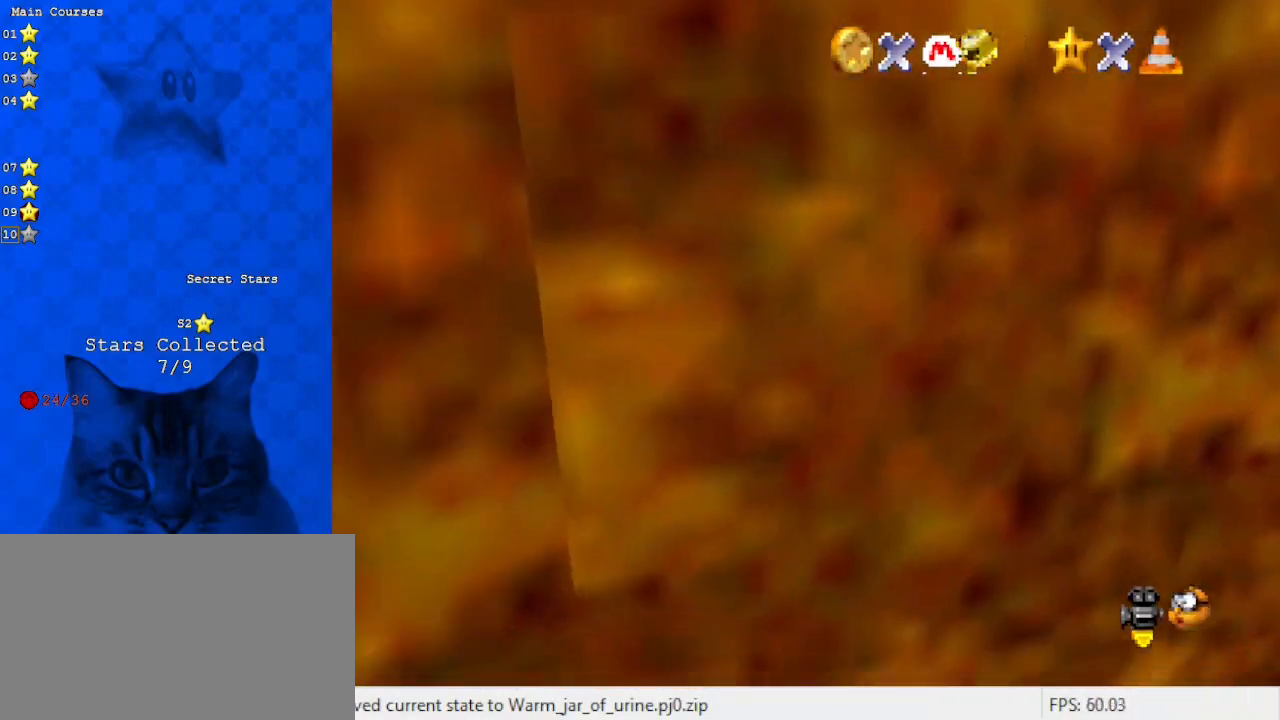
{"keys": ["down", "left"], "events": [[133, "a", "down"], [167, "down", "up"], [167, "left", "up"], [267, "a", "up"], [333, "a", "down"], [333, "down", "down"], [500, "a", "up"], [500, "left", "down"]]}
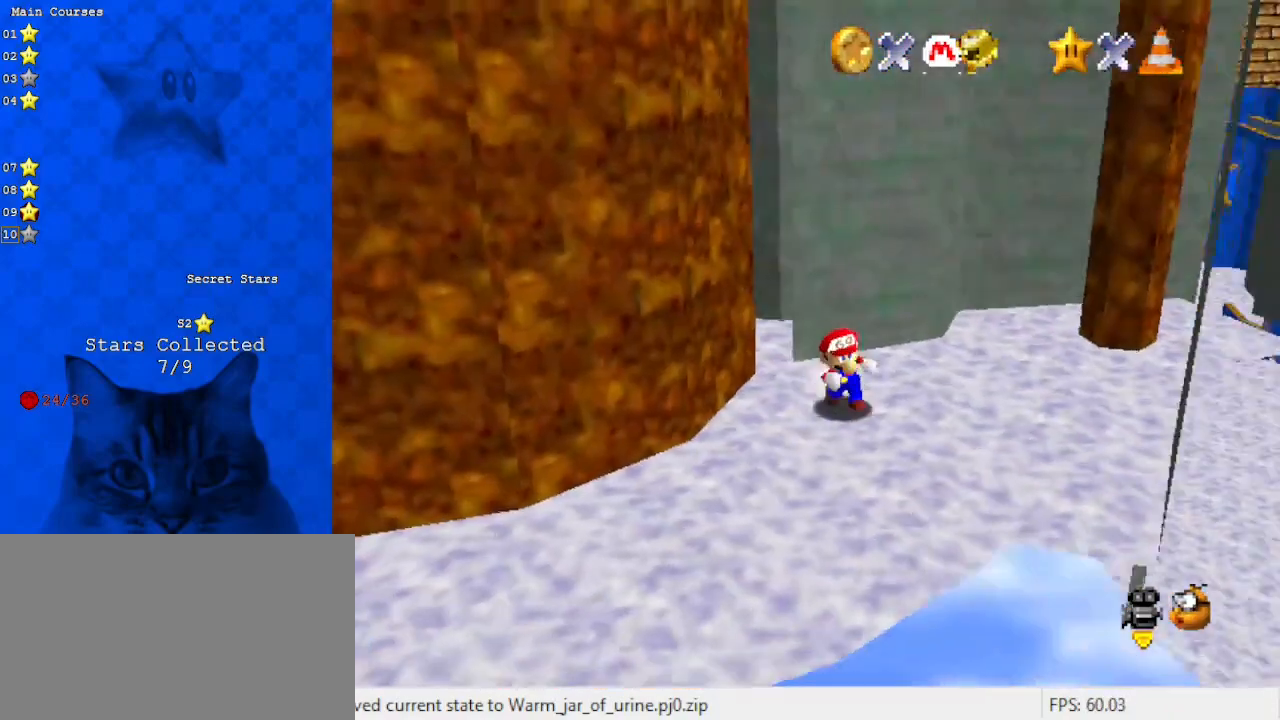
{"keys": ["right"], "events": [[333, "down", "up"], [367, "right", "down"], [433, "left", "up"]]}
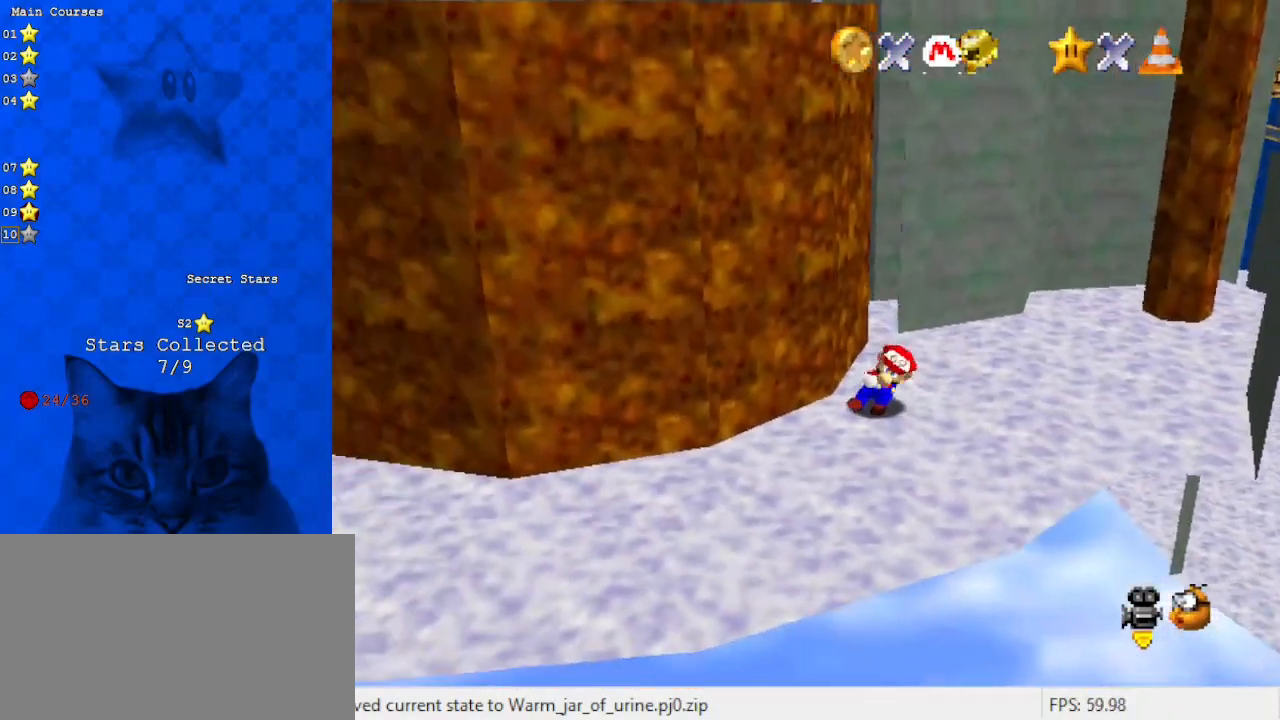
{"keys": ["down", "left", "shift"], "events": [[100, "left", "down"], [100, "up", "down"], [167, "right", "up"], [200, "shift", "down"], [267, "up", "up"], [300, "left", "up"], [500, "down", "down"], [500, "left", "down"]]}
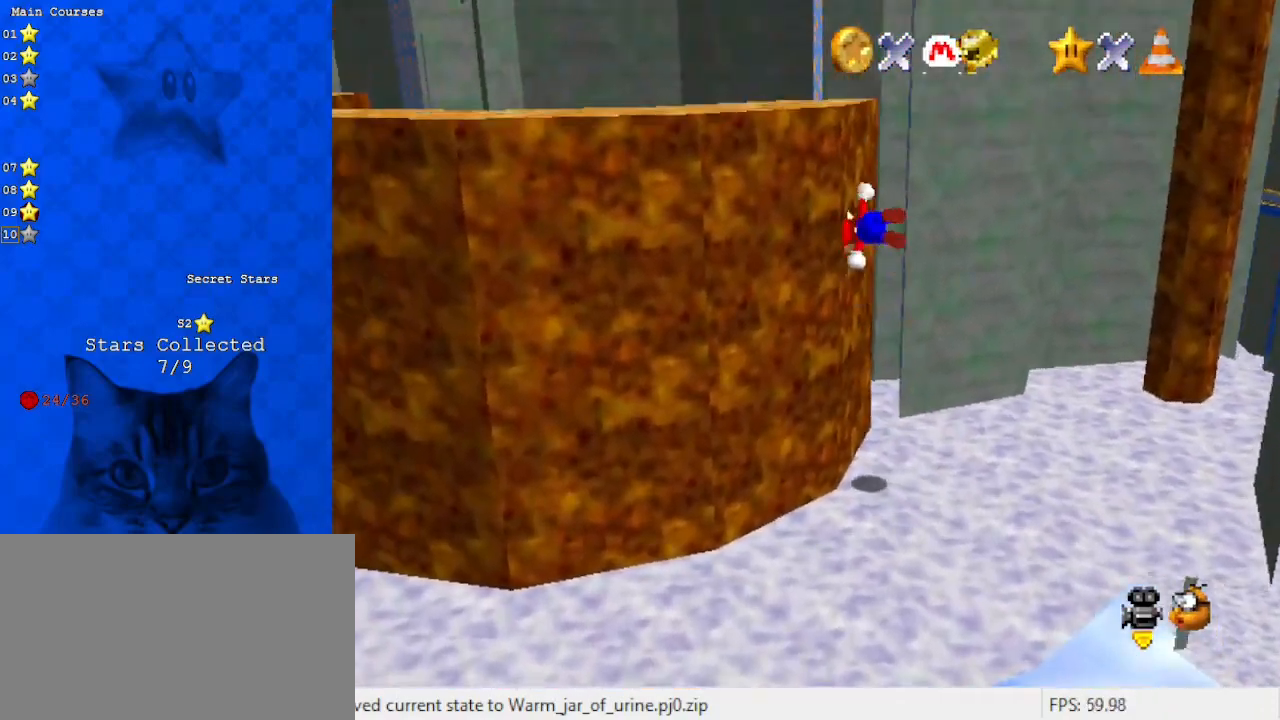
{"keys": ["left"], "events": [[133, "down", "up"], [167, "shift", "up"], [367, "shift", "down"], [500, "shift", "up"]]}
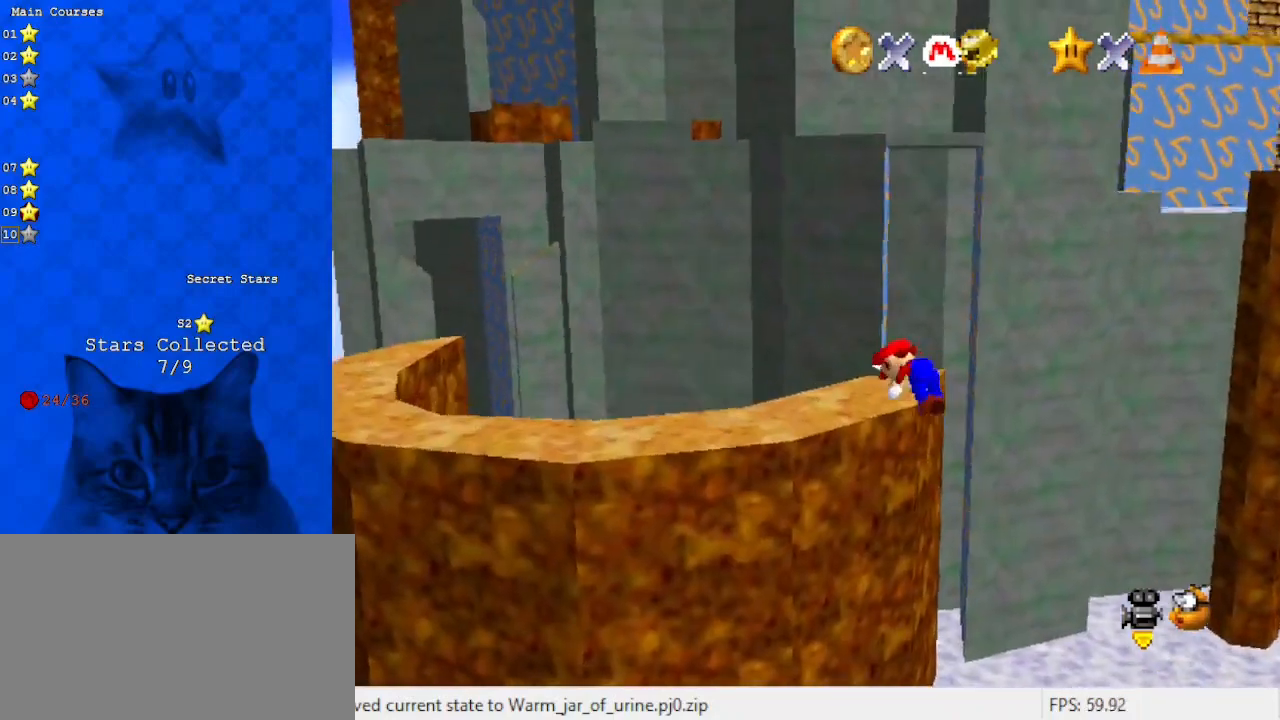
{"keys": ["down"], "events": [[33, "a", "down"], [33, "down", "down"], [100, "left", "up"], [267, "a", "up"]]}
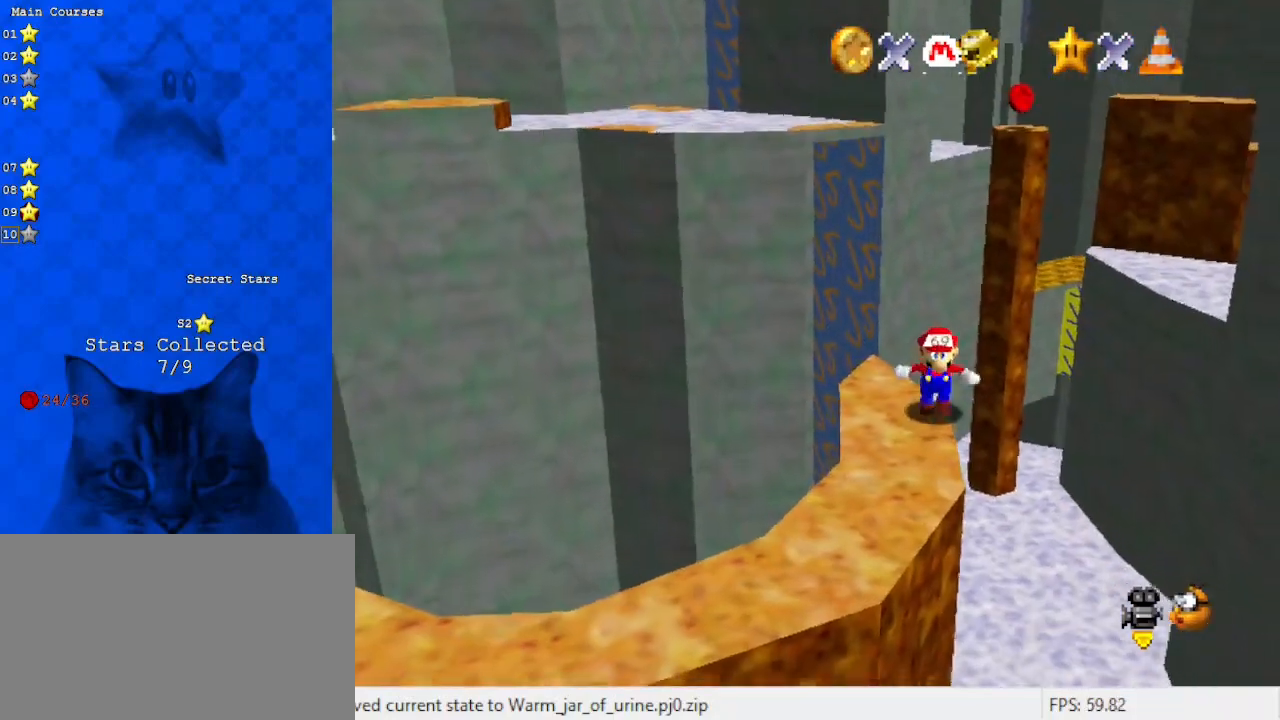
{"keys": ["left", "up"], "events": [[100, "left", "down"], [167, "down", "up"], [200, "left", "up"], [200, "right", "down"], [300, "up", "down"], [433, "right", "up"], [467, "left", "down"]]}
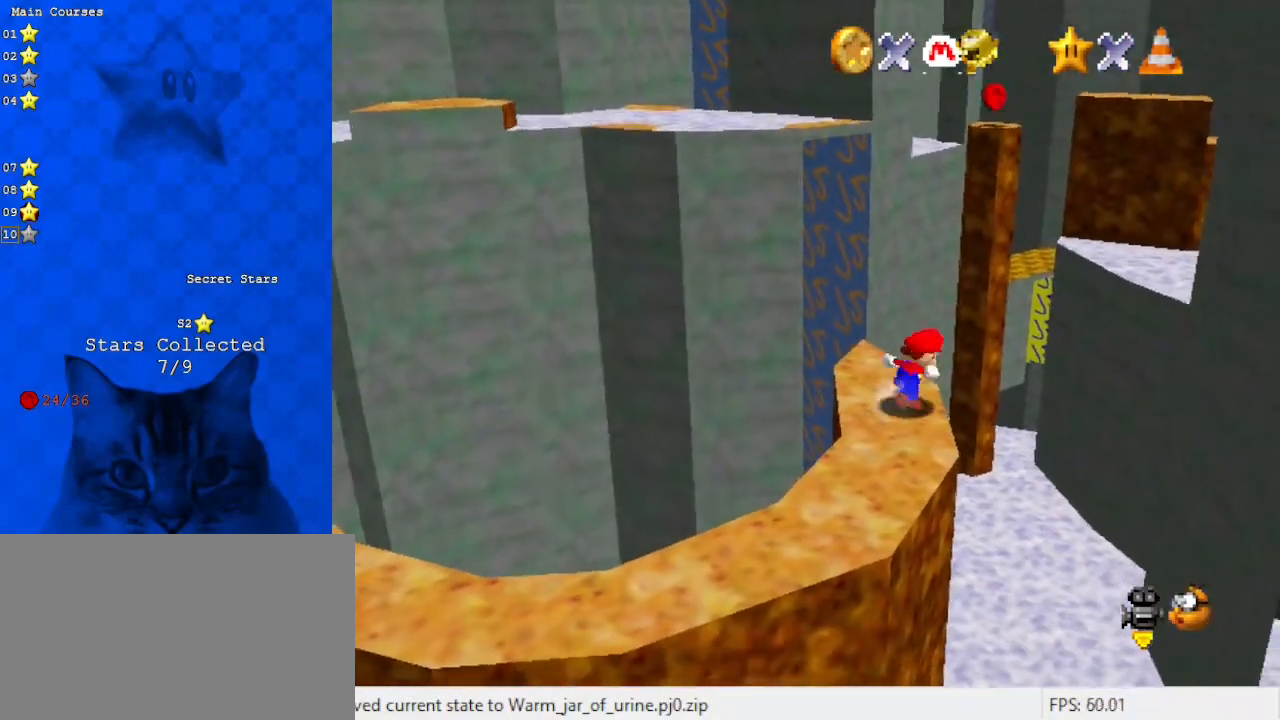
{"keys": ["d", "up"], "events": [[67, "shift", "down"], [333, "d", "down"], [500, "left", "up"], [500, "shift", "up"]]}
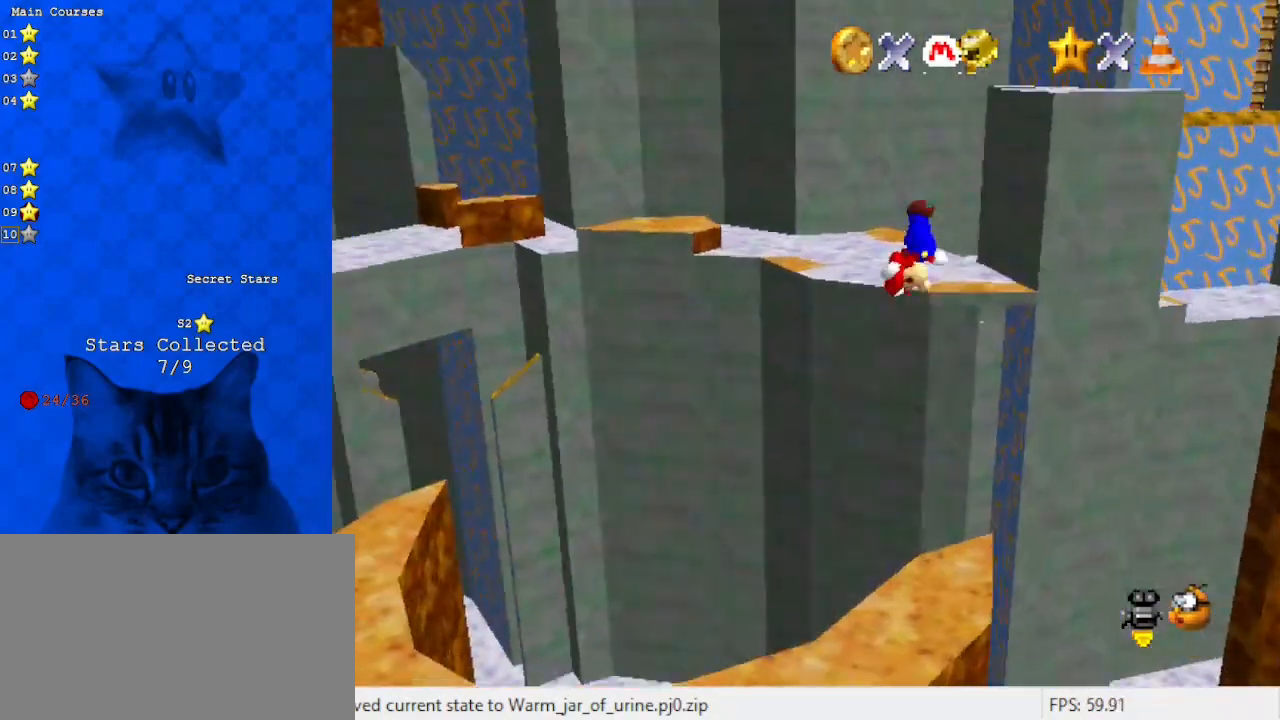
{"keys": ["left"], "events": [[33, "d", "up"], [367, "up", "up"], [500, "left", "down"]]}
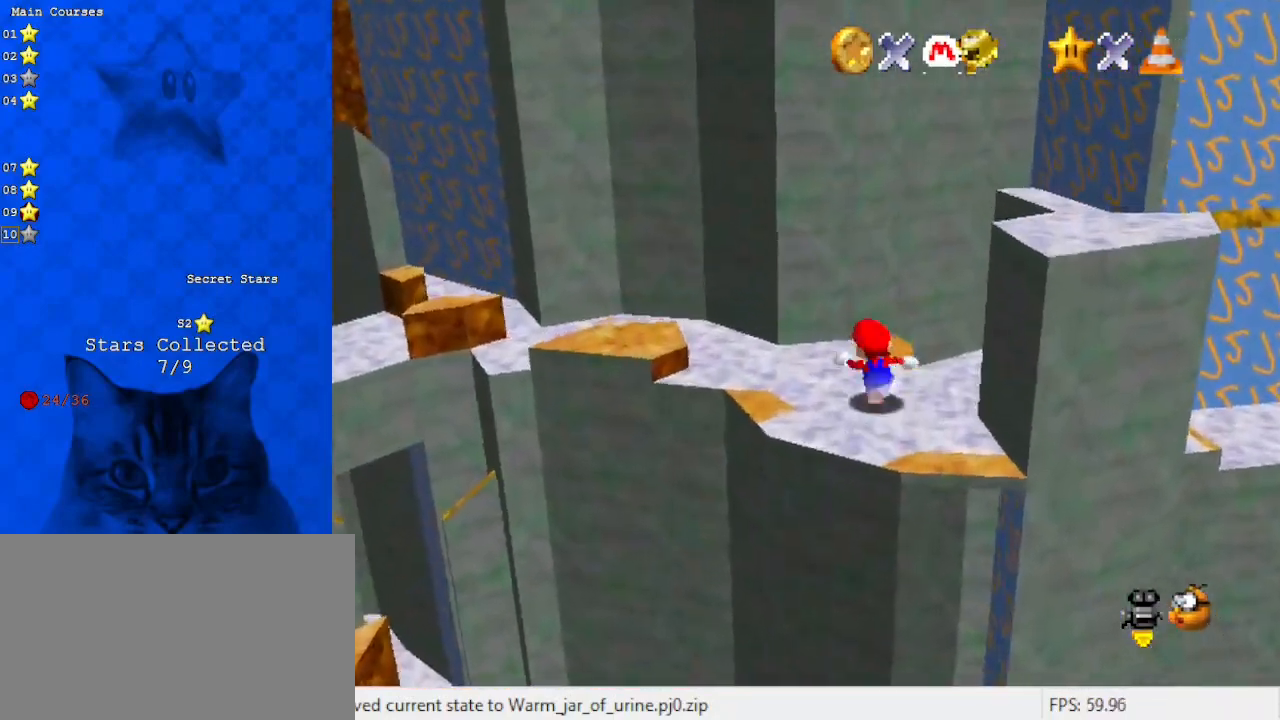
{"keys": ["a", "left", "right"], "events": [[33, "d", "down"], [100, "up", "down"], [133, "left", "up"], [200, "d", "up"], [433, "a", "down"], [433, "left", "down"], [500, "right", "down"], [500, "up", "up"]]}